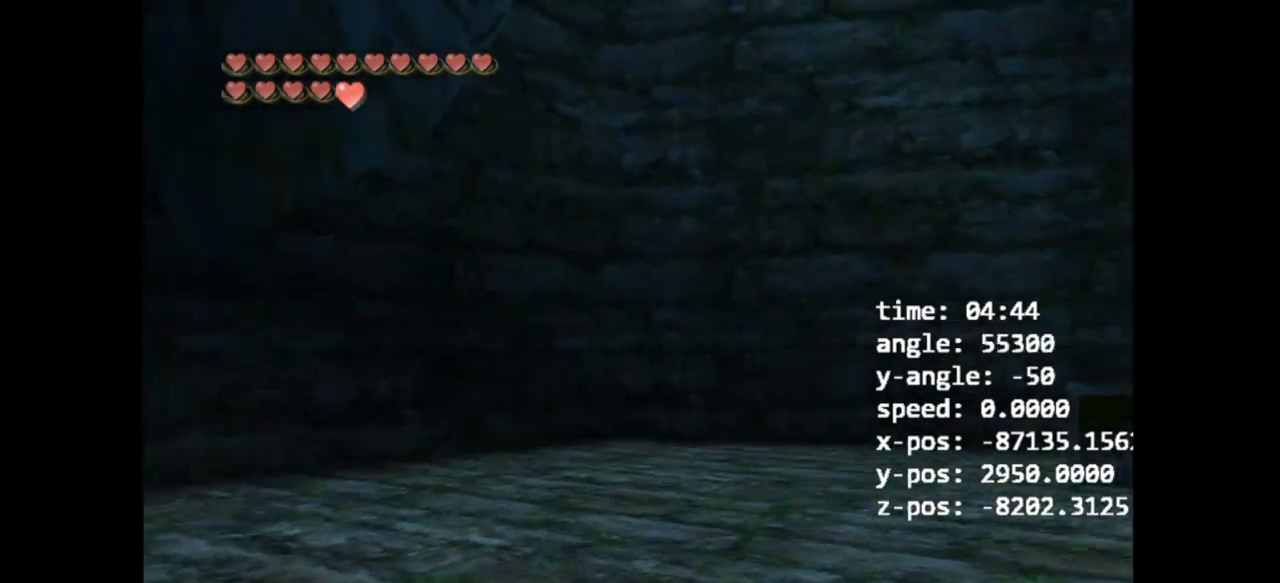
Gameplay with a controller (Nintendo layout); each line is a JSON object with the inputs held at the frame after it. "events" lists button and stick changes between this image and that frame as [ms after this image, input, new state], when the widget could be followed in between. Not read: L3 R3.
{"buttons": [], "left_stick": "center", "right_stick": "center", "events": [[267, "A", "down"], [300, "left_stick", "center"], [367, "A", "up"]]}
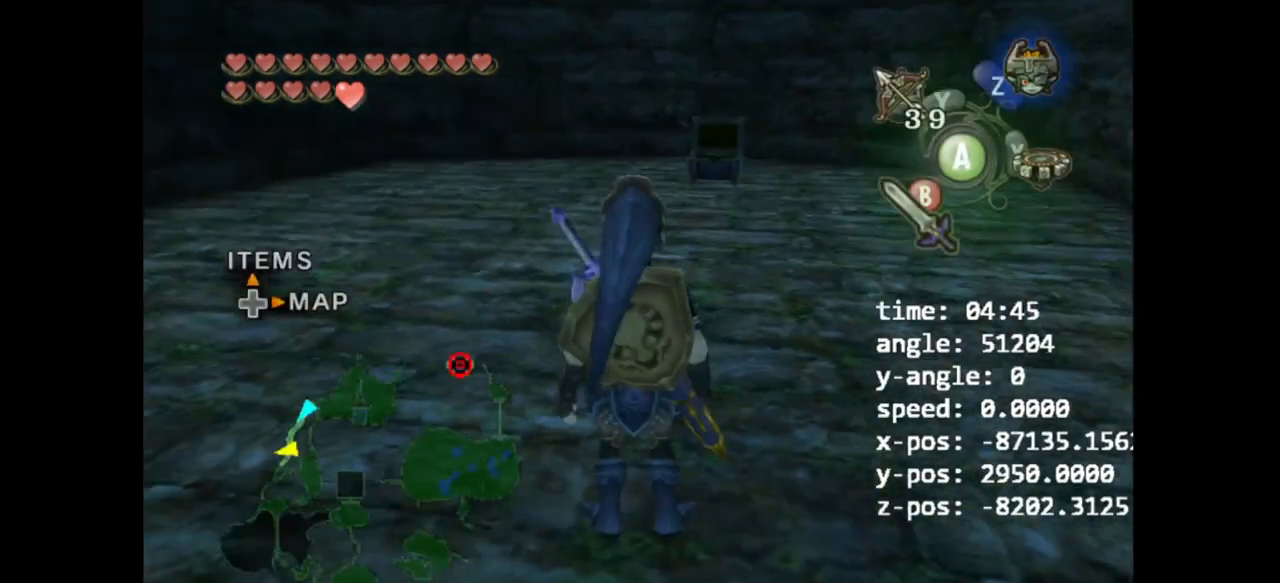
{"buttons": [], "left_stick": "up", "right_stick": "center", "events": [[33, "left_stick", "up"], [333, "A", "down"], [367, "A", "up"]]}
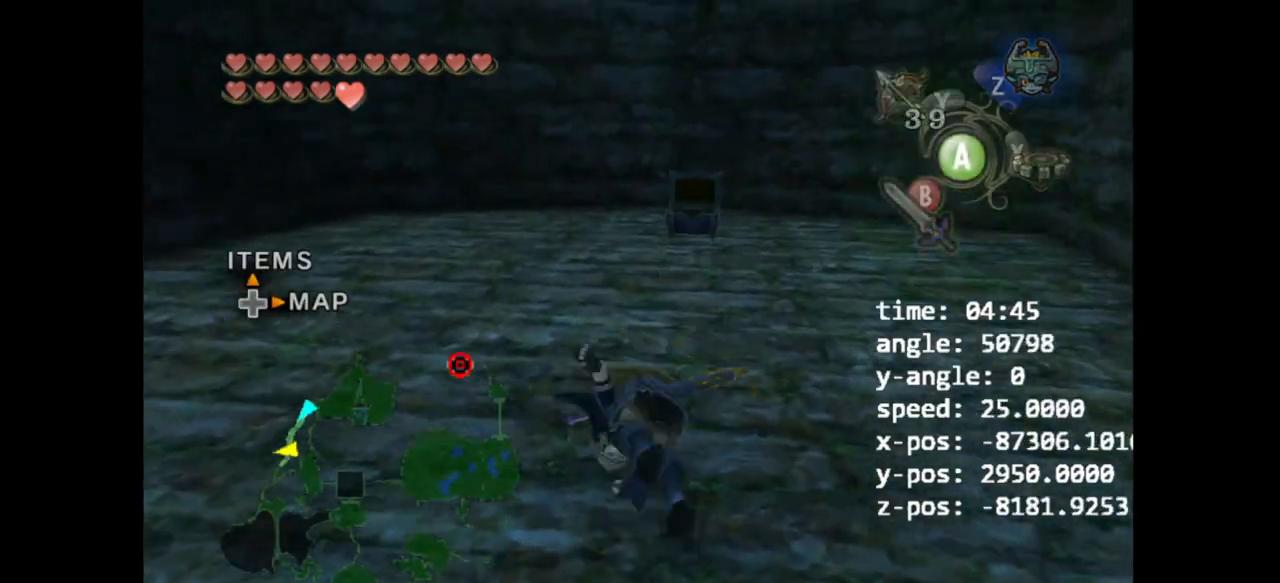
{"buttons": [], "left_stick": "up", "right_stick": "center", "events": []}
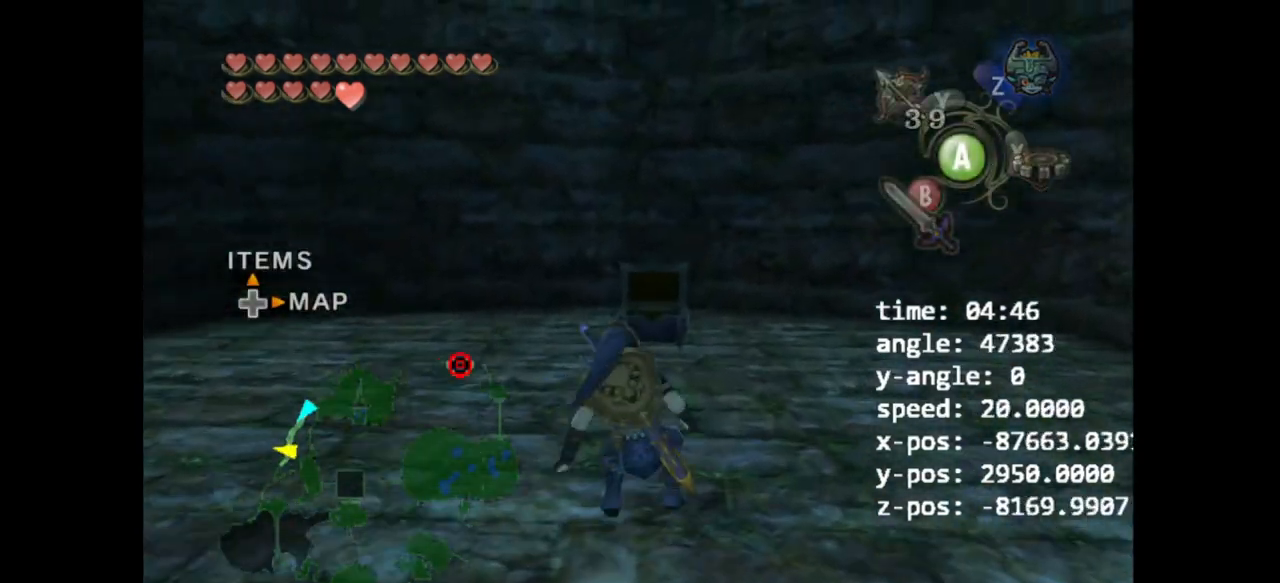
{"buttons": [], "left_stick": "up-left", "right_stick": "center", "events": [[333, "left_stick", "up-left"]]}
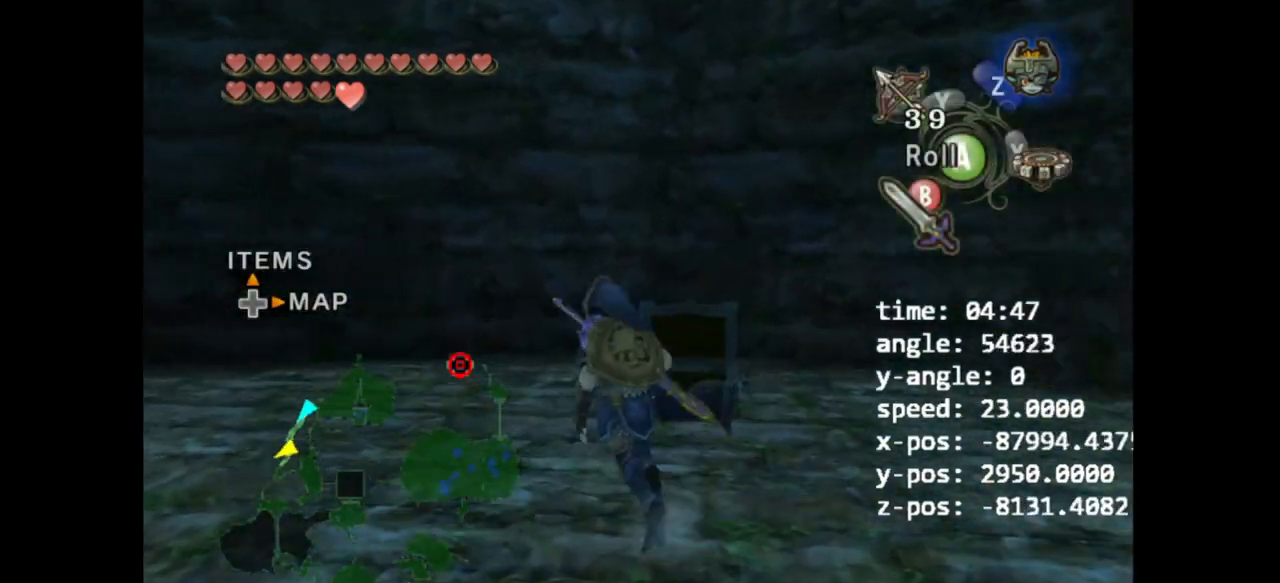
{"buttons": [], "left_stick": "up", "right_stick": "left", "events": [[100, "left_stick", "up"], [400, "right_stick", "left"]]}
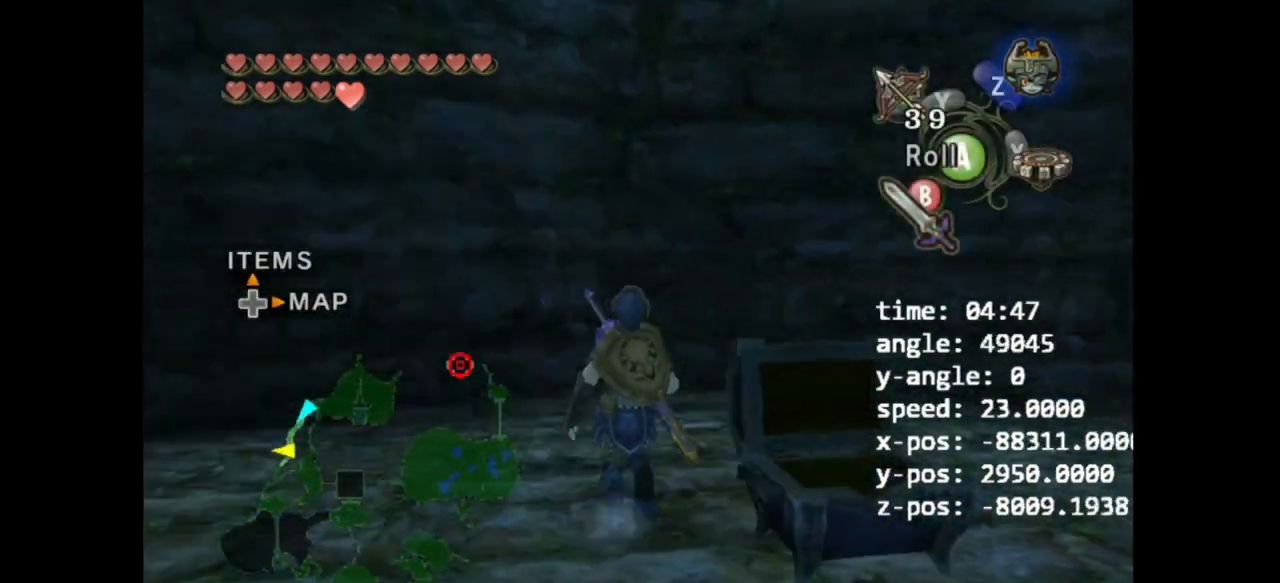
{"buttons": [], "left_stick": "up-left", "right_stick": "center", "events": [[133, "right_stick", "center"], [467, "left_stick", "up-left"]]}
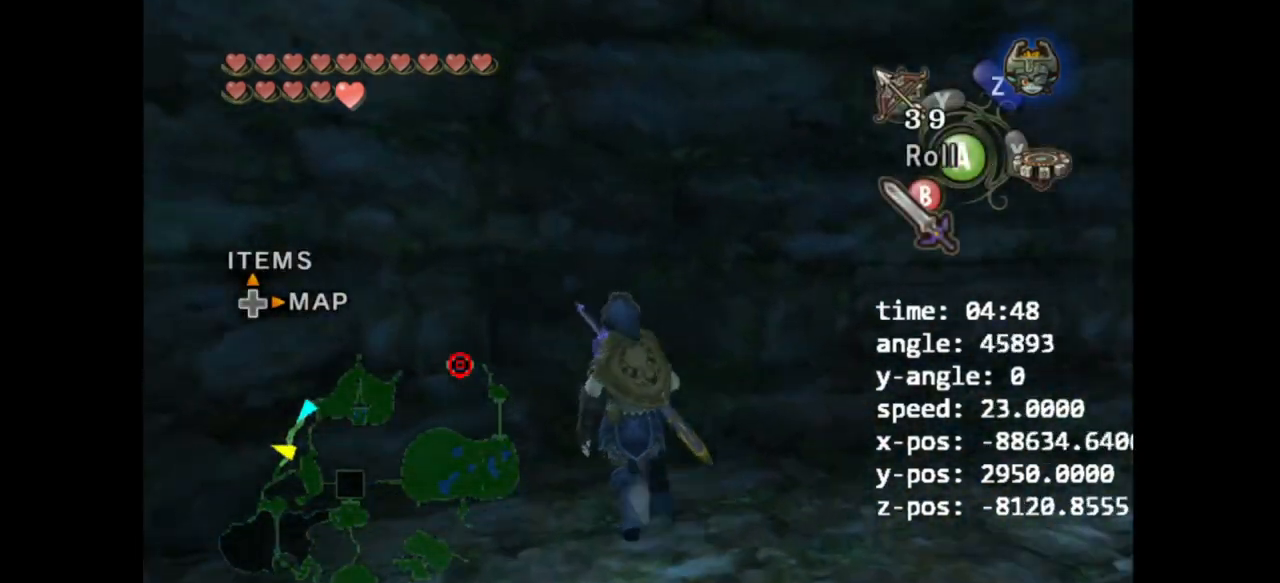
{"buttons": [], "left_stick": "up-right", "right_stick": "center", "events": [[167, "left_stick", "up"], [367, "left_stick", "up-right"]]}
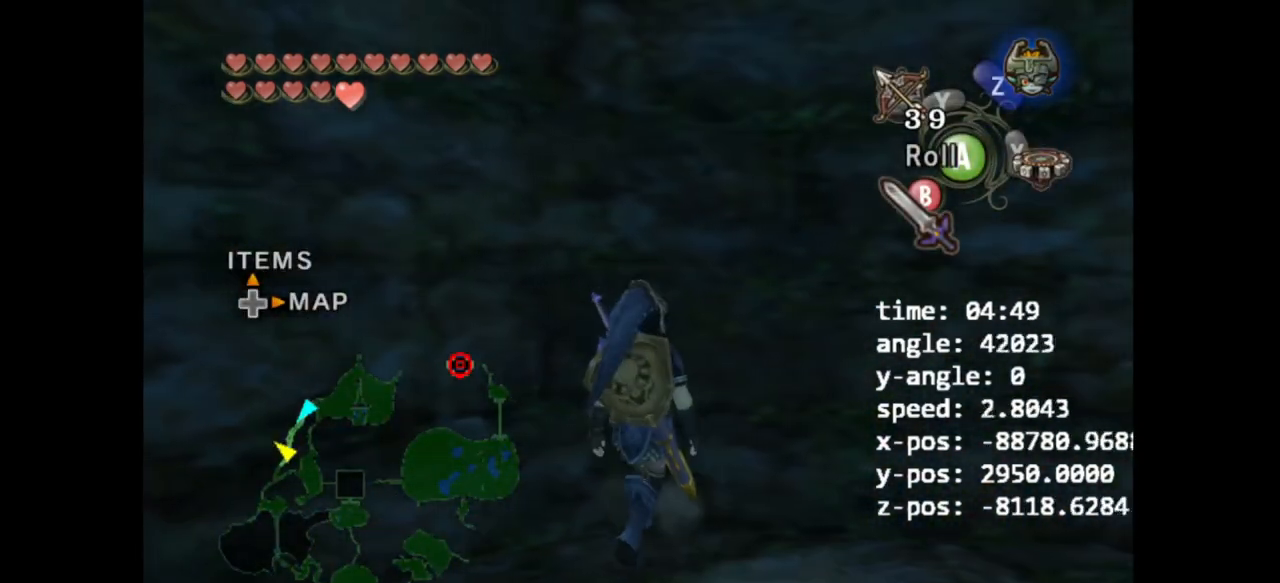
{"buttons": [], "left_stick": "up-right", "right_stick": "left", "events": [[133, "right_stick", "left"]]}
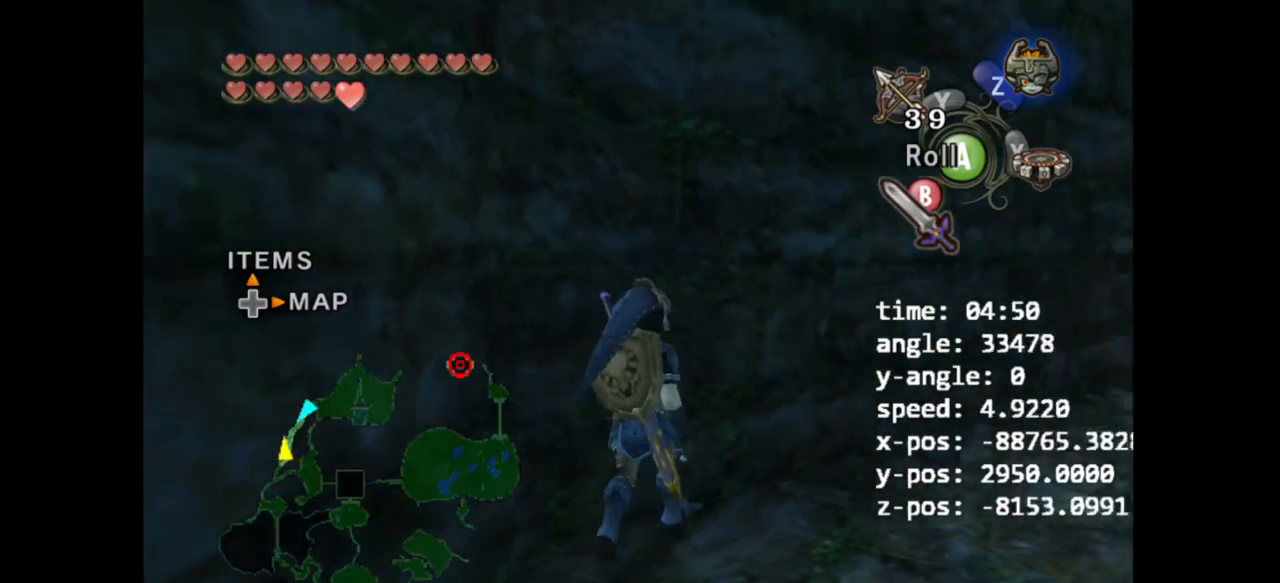
{"buttons": [], "left_stick": "up-right", "right_stick": "center", "events": [[100, "right_stick", "center"], [133, "left_stick", "up"], [300, "A", "down"], [333, "left_stick", "up-right"], [400, "A", "up"]]}
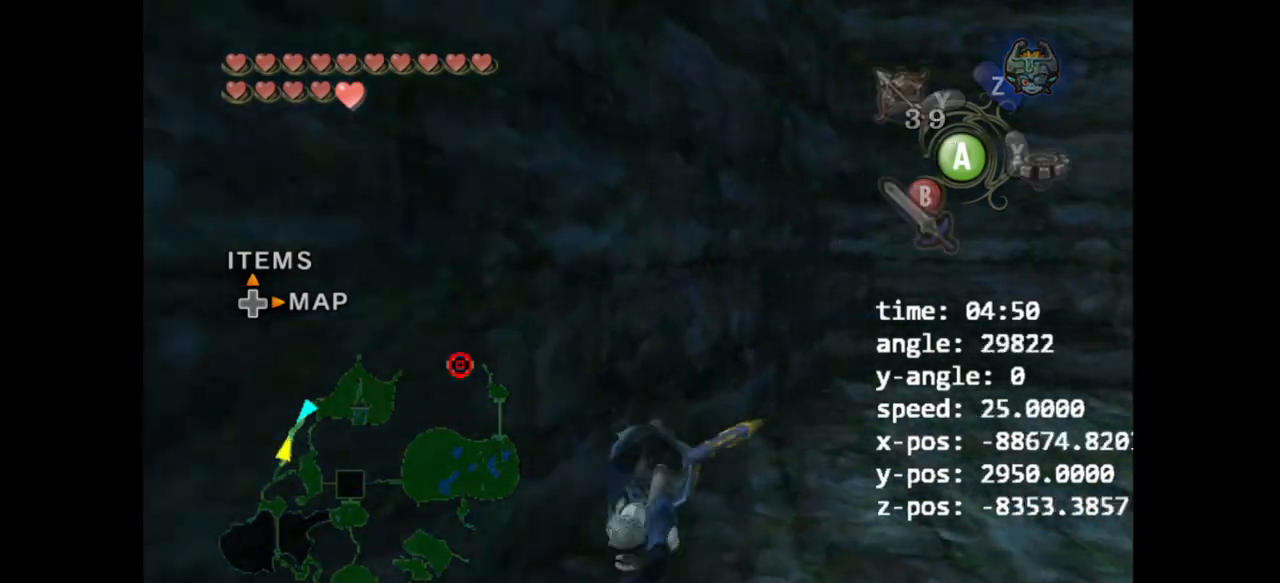
{"buttons": [], "left_stick": "up", "right_stick": "center", "events": [[67, "left_stick", "up"]]}
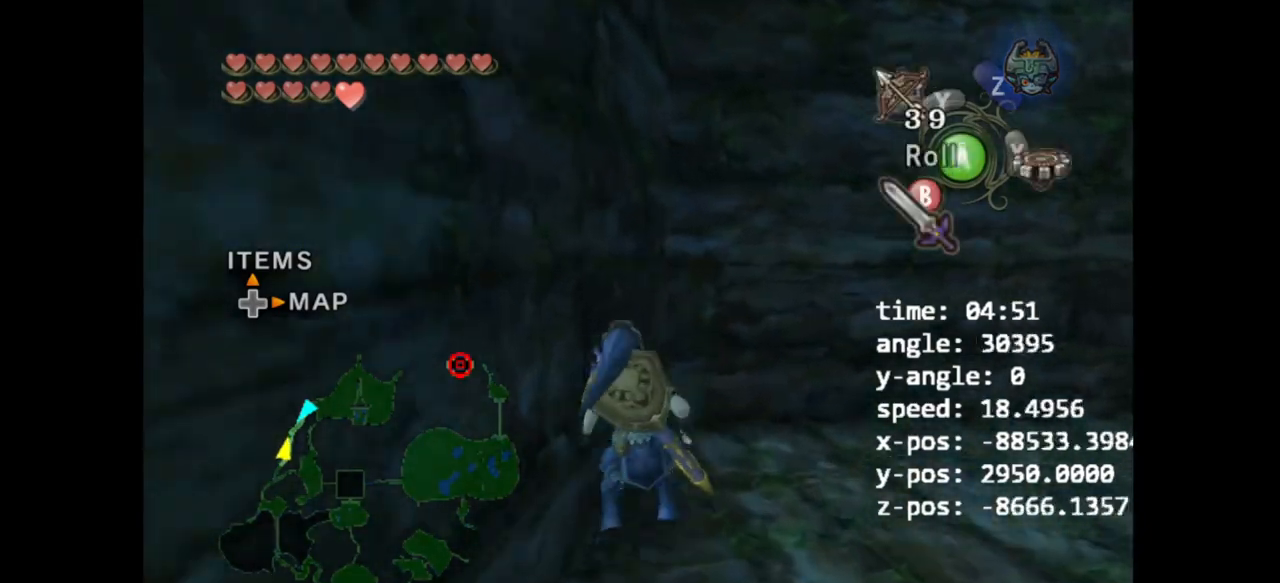
{"buttons": [], "left_stick": "up", "right_stick": "center", "events": [[233, "left_stick", "up-right"], [333, "left_stick", "up"]]}
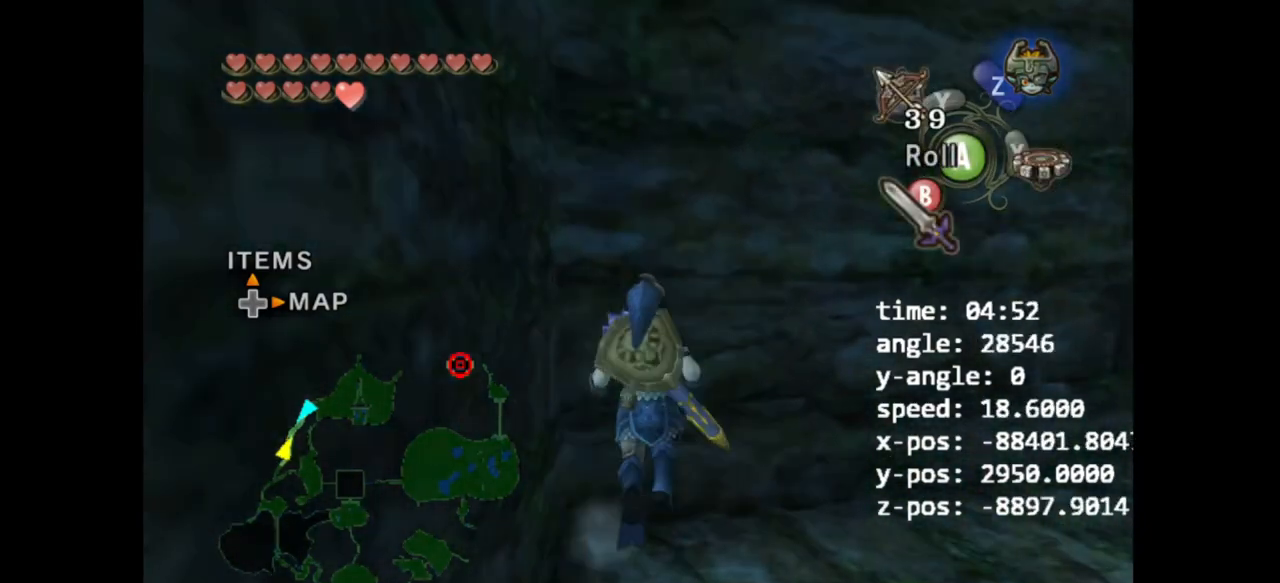
{"buttons": [], "left_stick": "up-right", "right_stick": "left", "events": [[33, "left_stick", "up-left"], [233, "right_stick", "left"], [300, "left_stick", "up-right"]]}
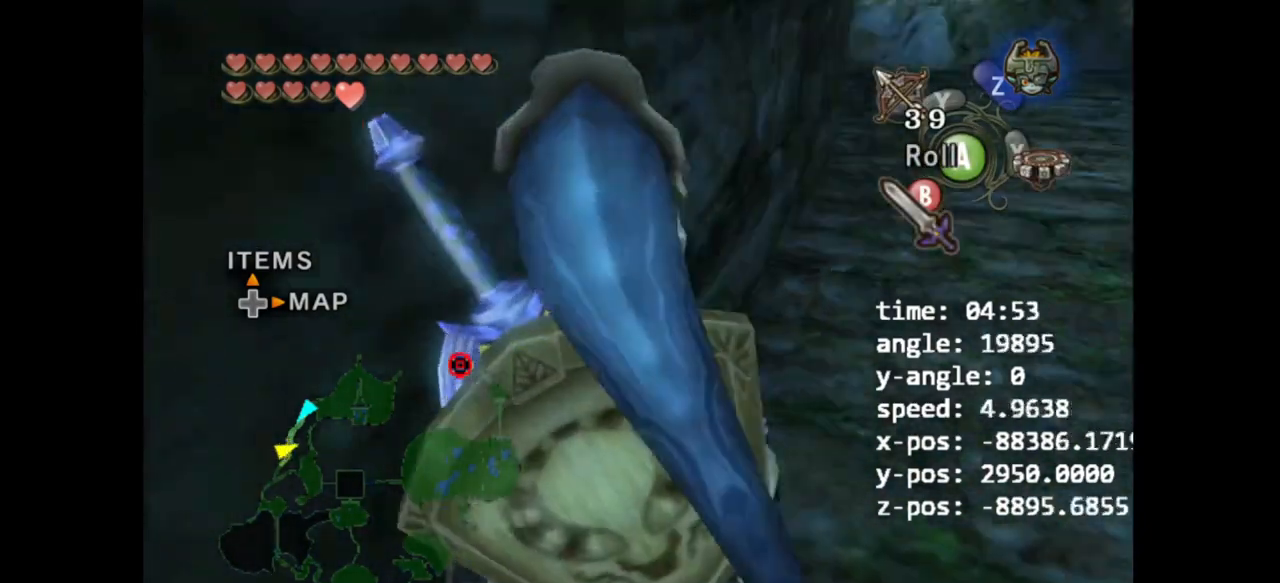
{"buttons": [], "left_stick": "up", "right_stick": "center", "events": [[33, "right_stick", "center"], [267, "left_stick", "up"], [300, "A", "down"], [433, "A", "up"]]}
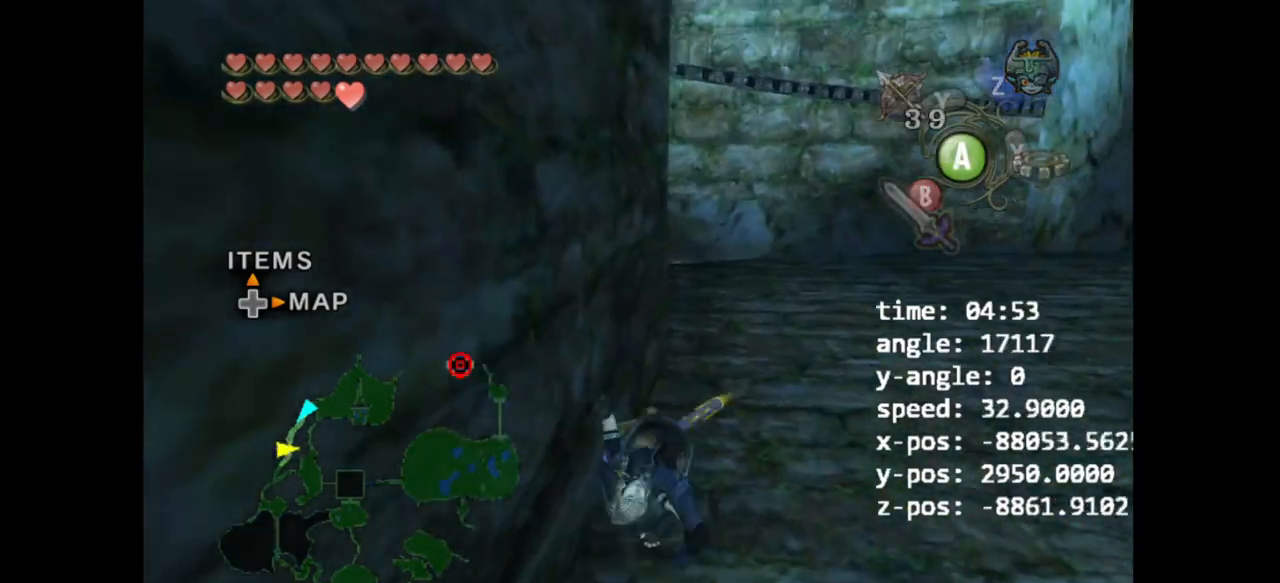
{"buttons": [], "left_stick": "up", "right_stick": "center", "events": []}
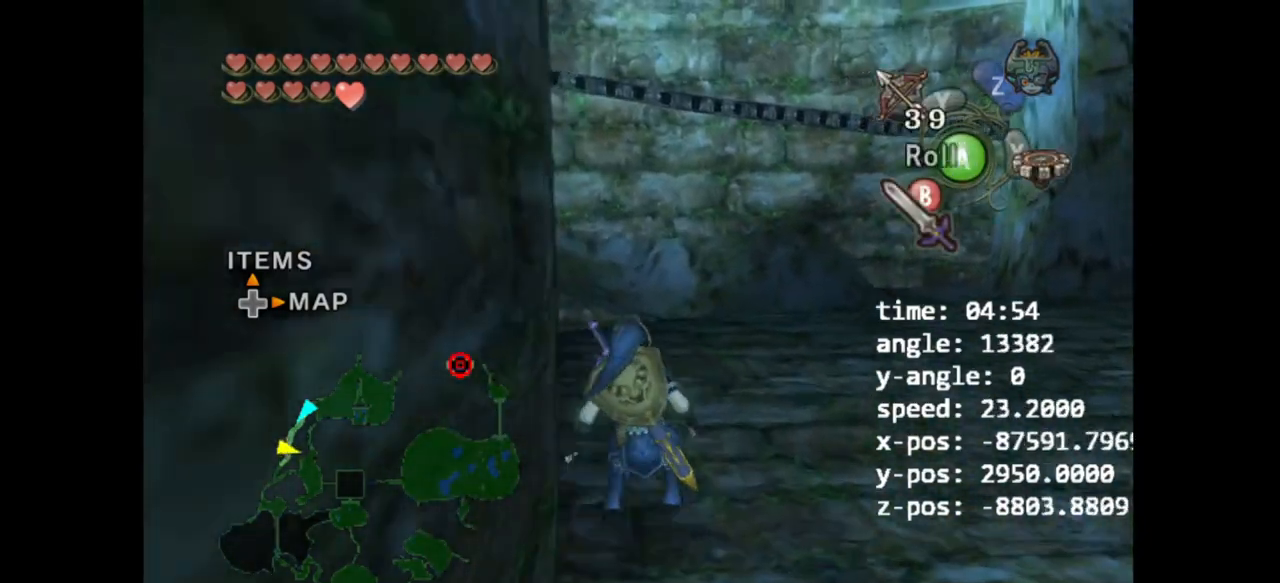
{"buttons": [], "left_stick": "up-right", "right_stick": "center", "events": [[167, "left_stick", "up-right"]]}
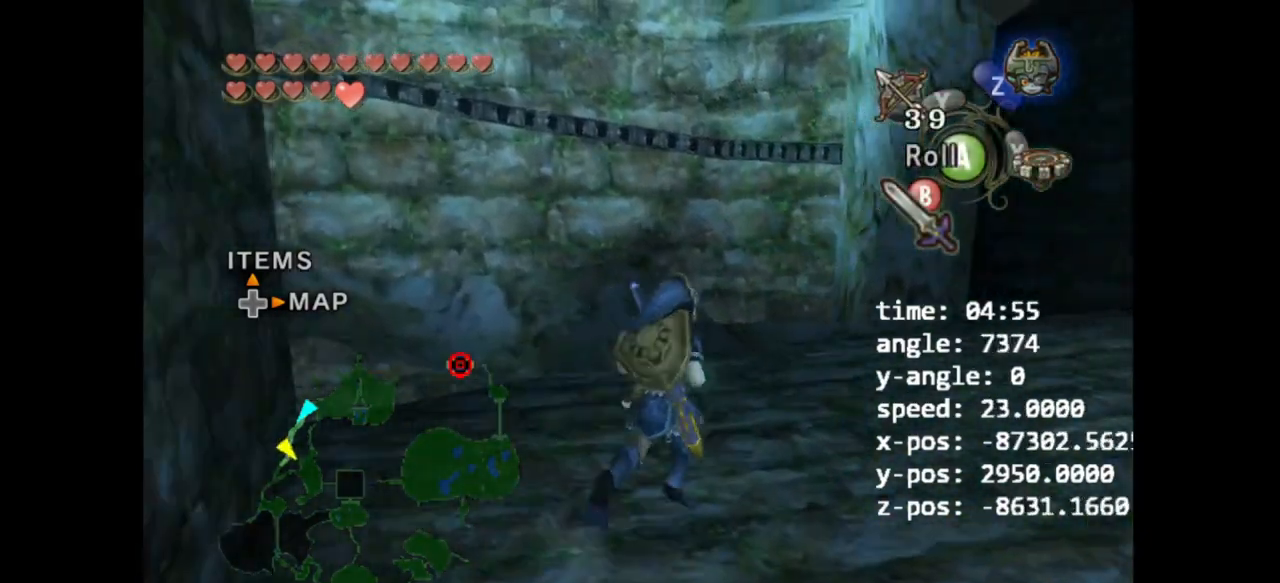
{"buttons": [], "left_stick": "up", "right_stick": "center", "events": [[300, "left_stick", "up"]]}
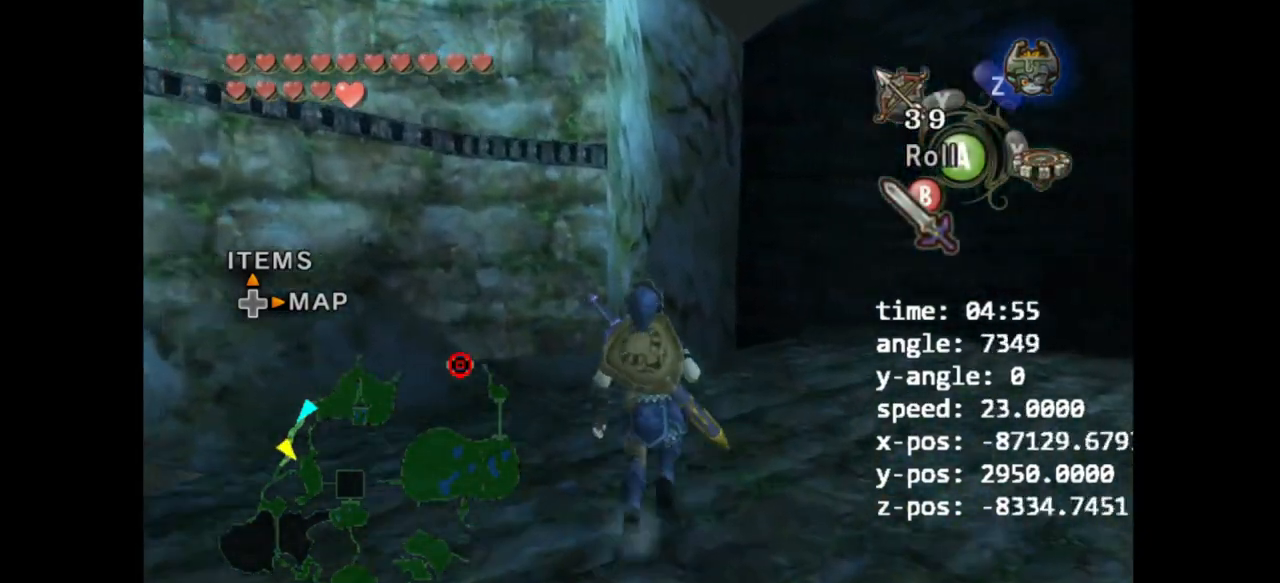
{"buttons": [], "left_stick": "up", "right_stick": "center", "events": []}
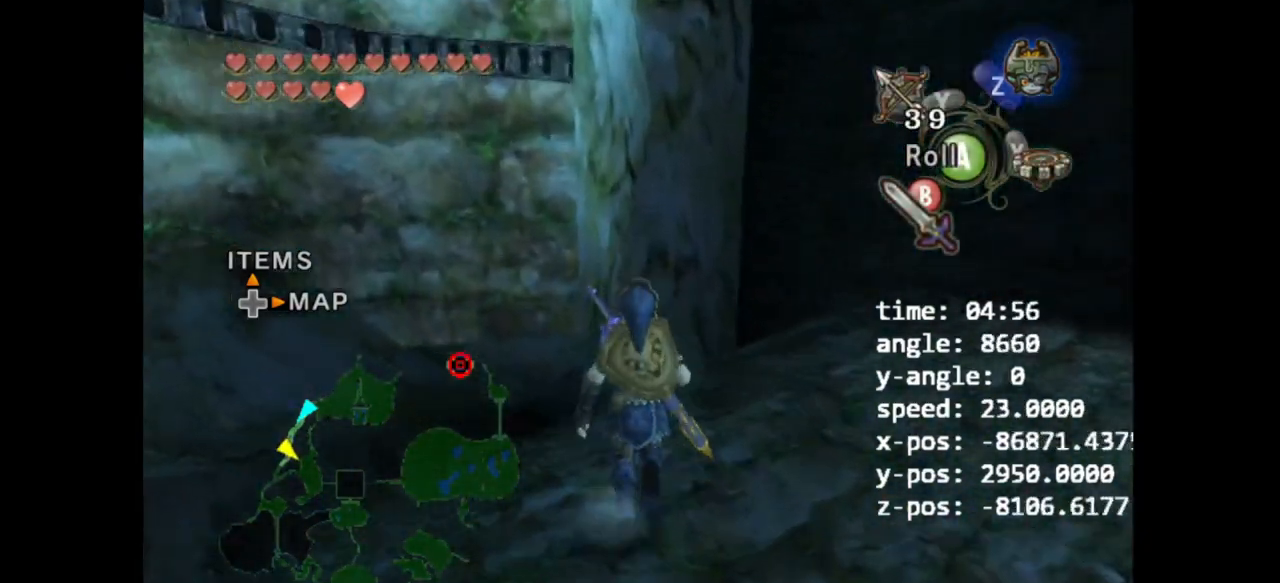
{"buttons": [], "left_stick": "center", "right_stick": "center", "events": [[100, "left_stick", "center"], [267, "left_stick", "up"], [500, "left_stick", "center"]]}
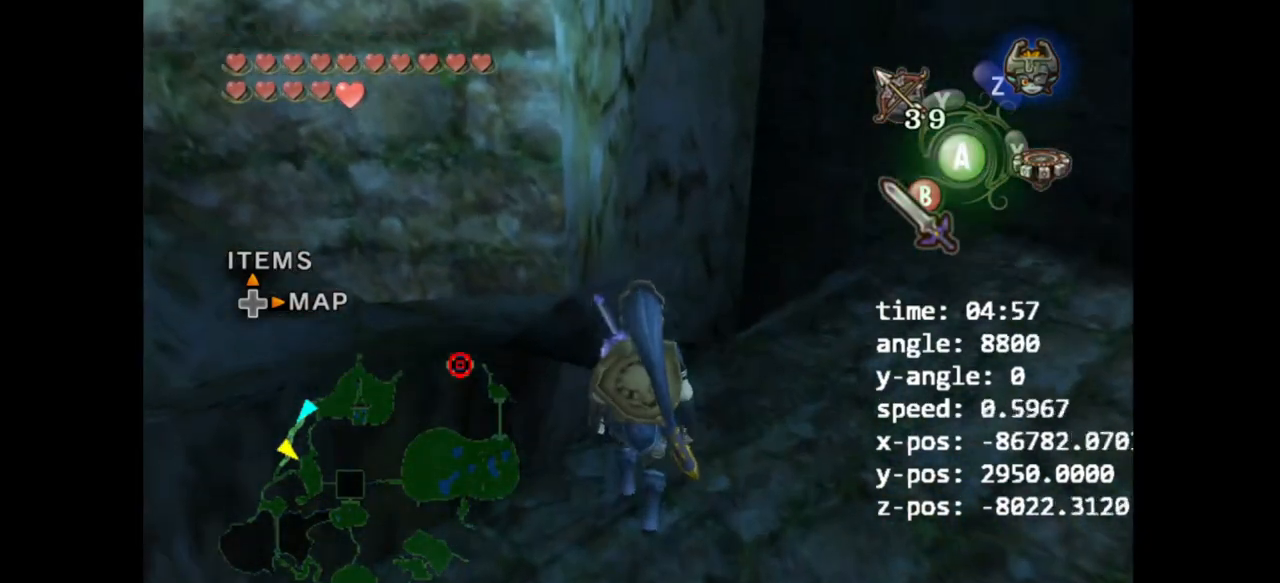
{"buttons": [], "left_stick": "center", "right_stick": "up", "events": [[100, "left_stick", "up"], [167, "left_stick", "up-left"], [400, "left_stick", "center"], [500, "right_stick", "up"]]}
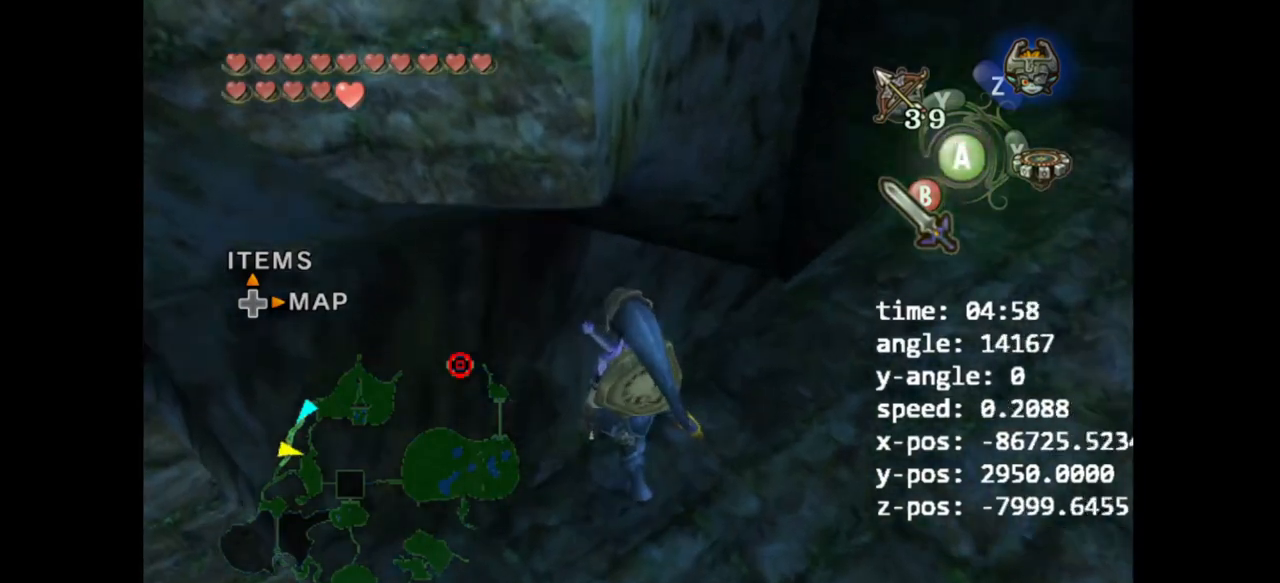
{"buttons": [], "left_stick": "up-left", "right_stick": "center", "events": [[200, "left_stick", "up-left"], [200, "right_stick", "center"]]}
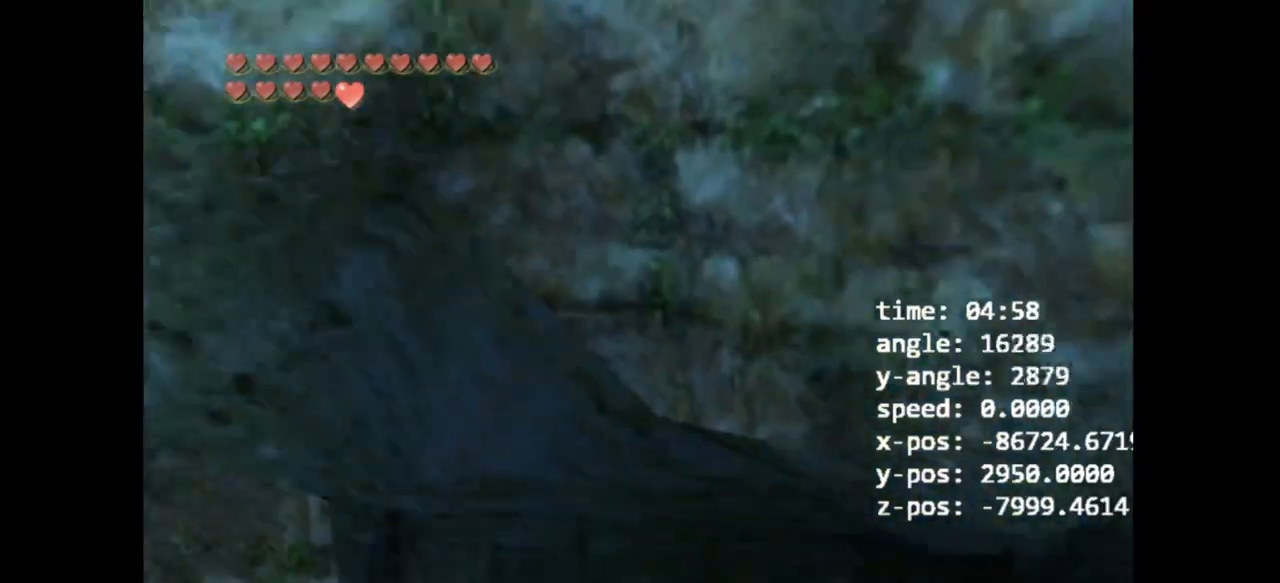
{"buttons": ["A"], "left_stick": "up", "right_stick": "center", "events": [[100, "A", "down"], [167, "A", "up"], [233, "left_stick", "up"], [300, "A", "down"], [400, "A", "up"], [467, "A", "down"]]}
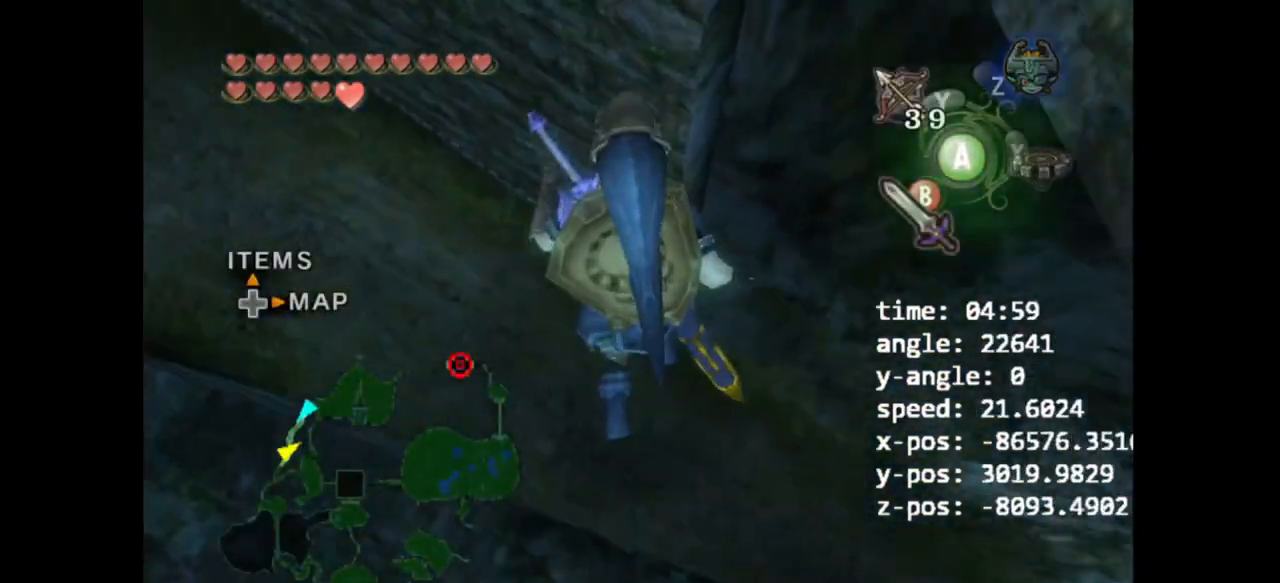
{"buttons": [], "left_stick": "down-left", "right_stick": "center", "events": [[33, "A", "up"], [33, "left_stick", "center"], [133, "A", "down"], [167, "A", "up"], [433, "left_stick", "down-left"]]}
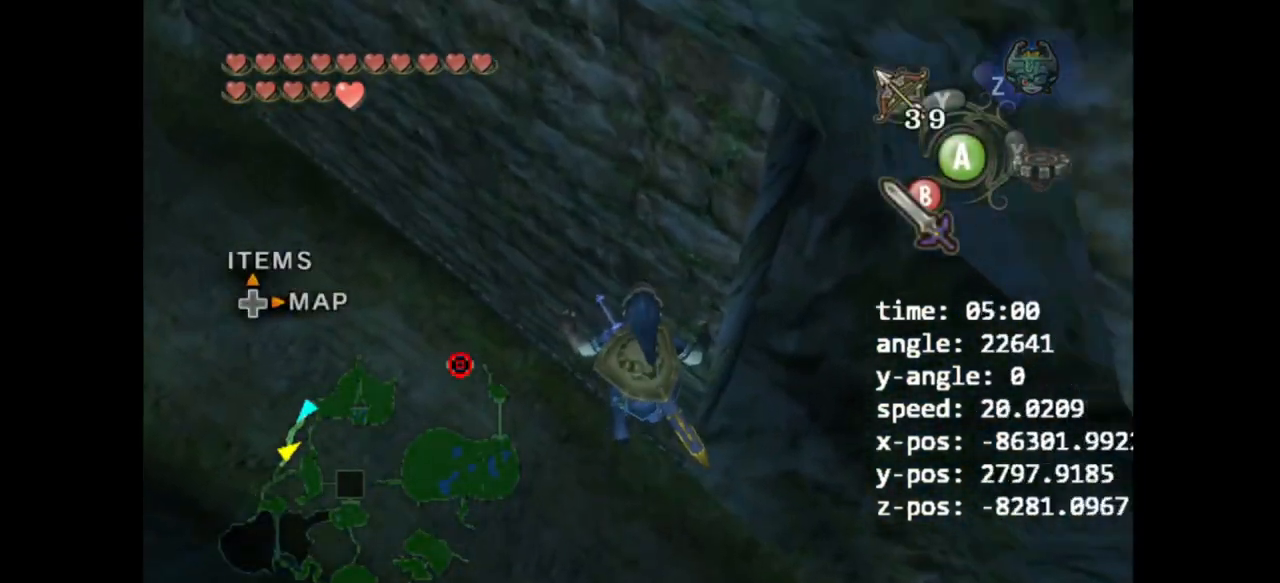
{"buttons": [], "left_stick": "center", "right_stick": "right", "events": [[67, "right_stick", "right"], [100, "left_stick", "left"], [267, "left_stick", "center"]]}
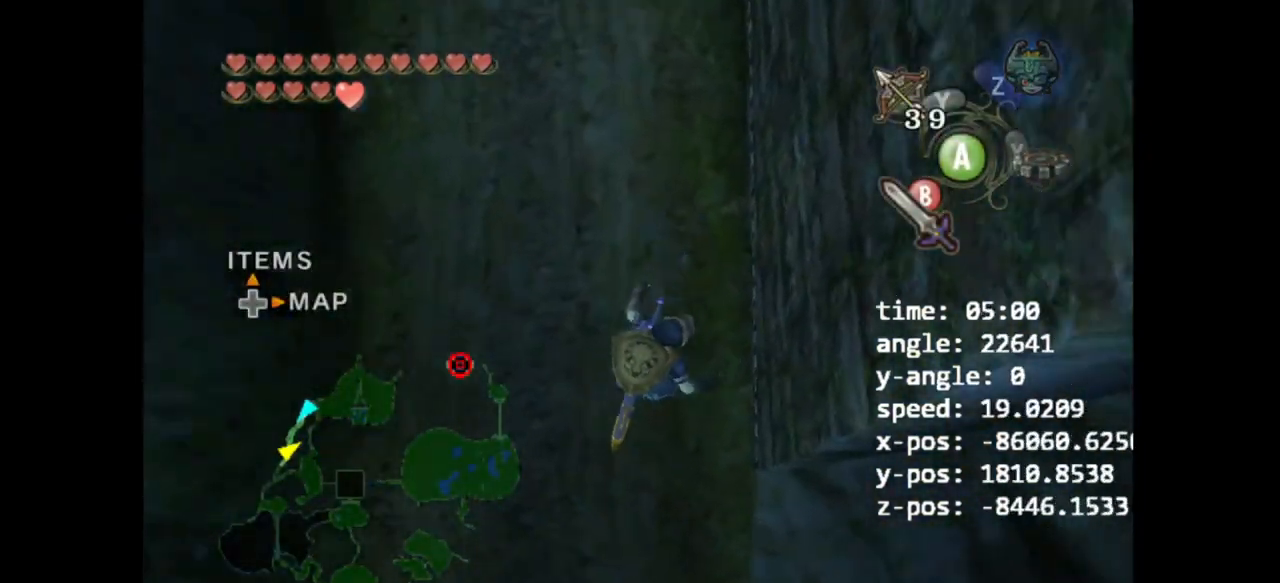
{"buttons": [], "left_stick": "left", "right_stick": "right", "events": [[200, "left_stick", "left"]]}
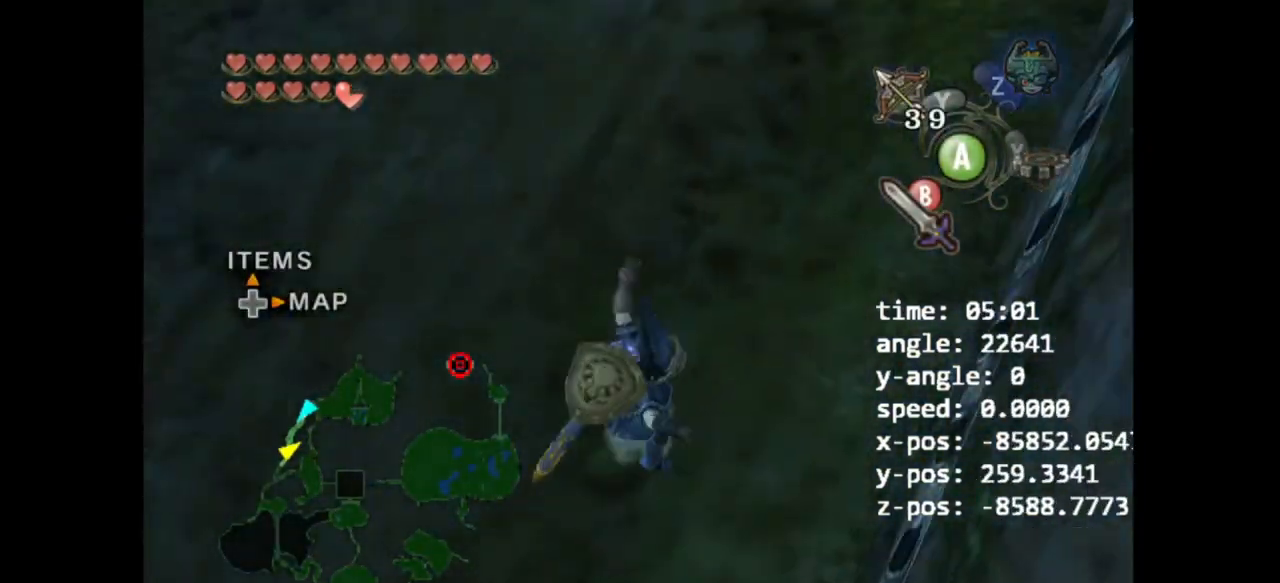
{"buttons": [], "left_stick": "up-left", "right_stick": "center", "events": [[133, "right_stick", "center"], [367, "A", "down"], [433, "A", "up"], [433, "left_stick", "up-left"]]}
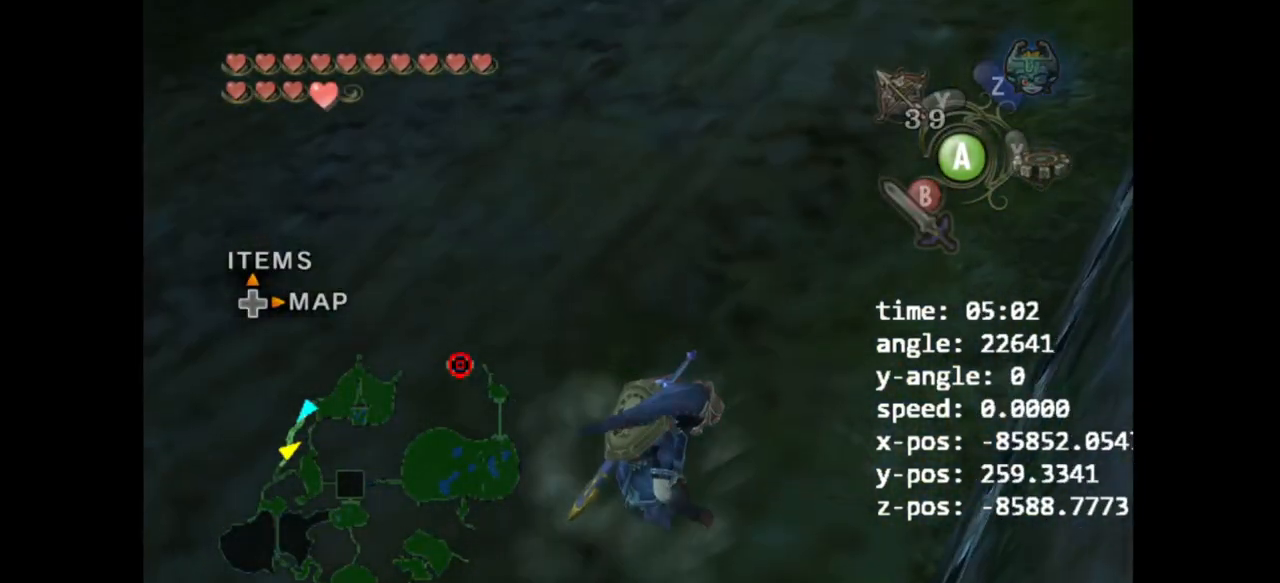
{"buttons": [], "left_stick": "left", "right_stick": "up-right", "events": [[300, "right_stick", "up"], [333, "left_stick", "left"], [367, "right_stick", "up-right"]]}